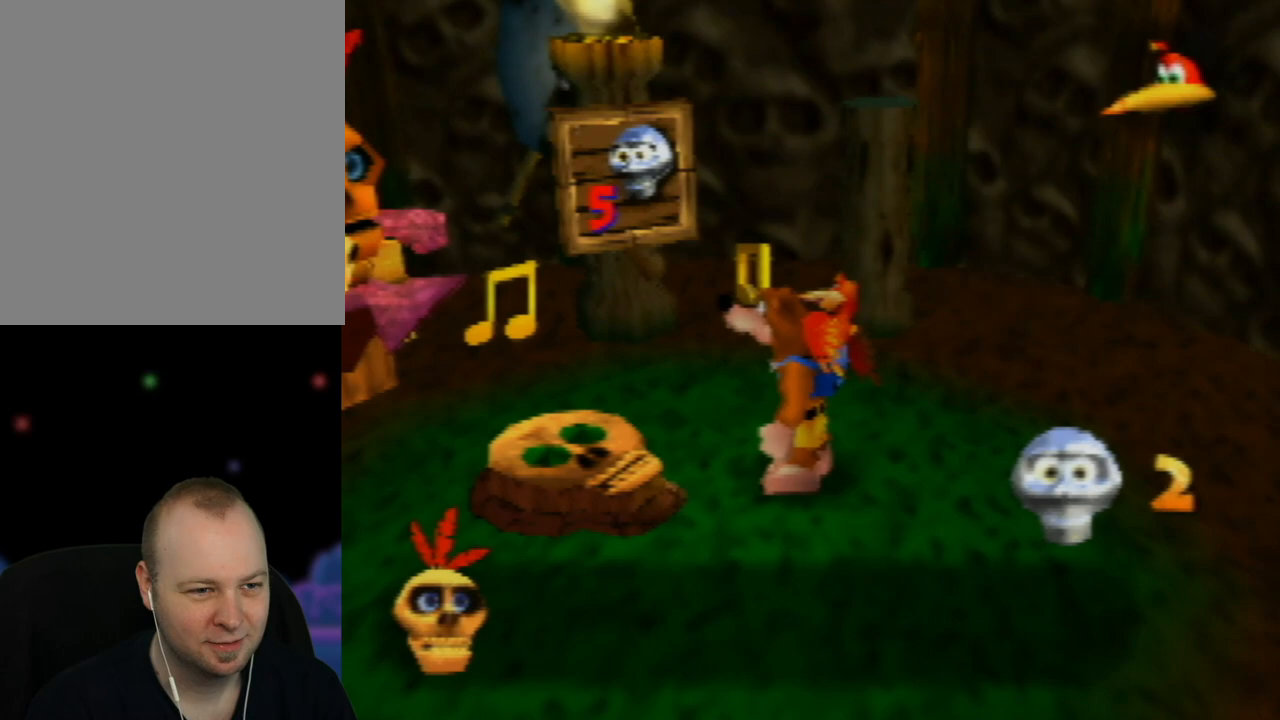
Gameplay with a controller (Nintendo layout); each line is a JSON object with the inputs held at the frame after it. "events" lists button and stick changes between this image and that frame as [ms after this image, input, new state], when the widget could be followed in between. Not read: L1 L3 R1 R3.
{"buttons": [], "left_stick": "center", "events": []}
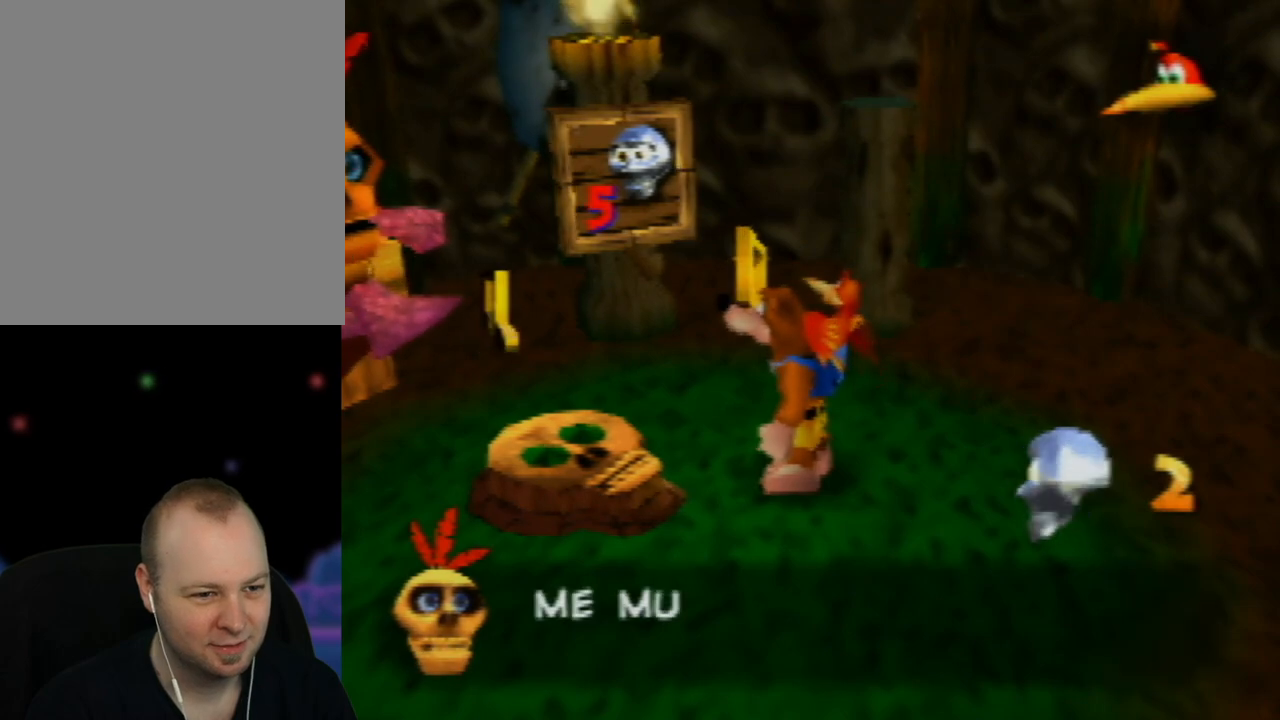
{"buttons": [], "left_stick": "center", "events": []}
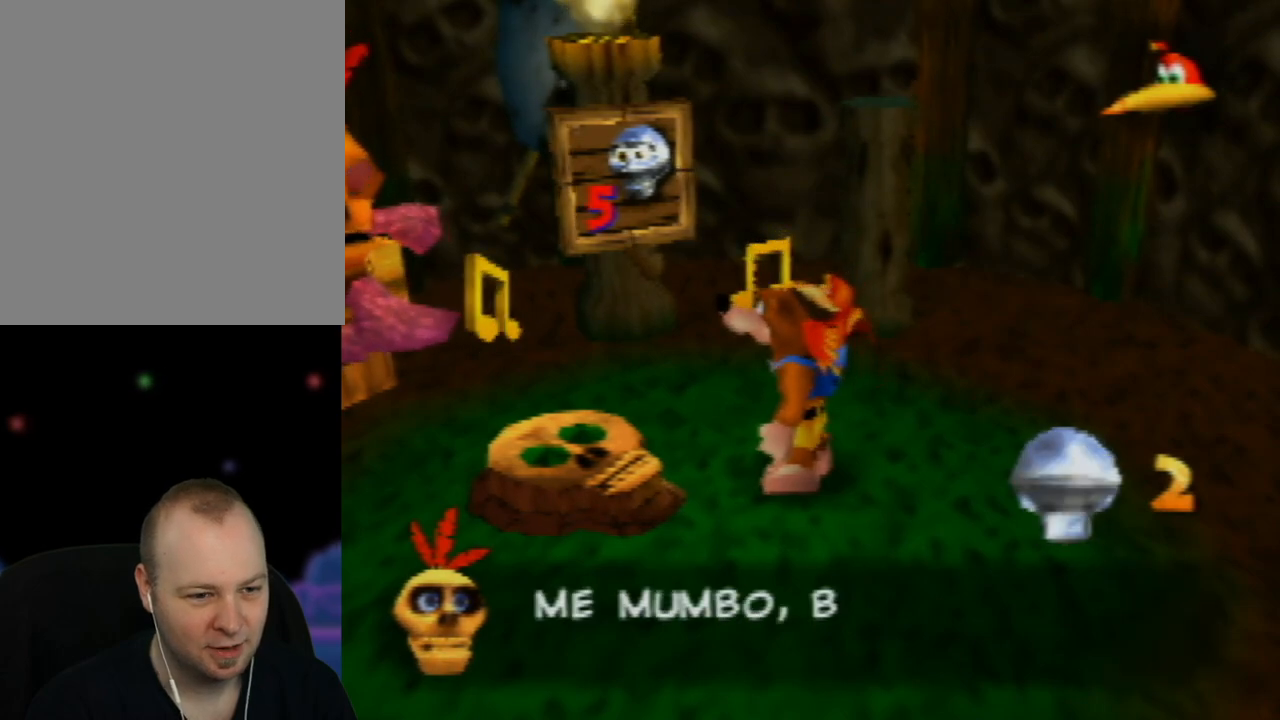
{"buttons": ["A"], "left_stick": "center", "events": [[117, "A", "down"]]}
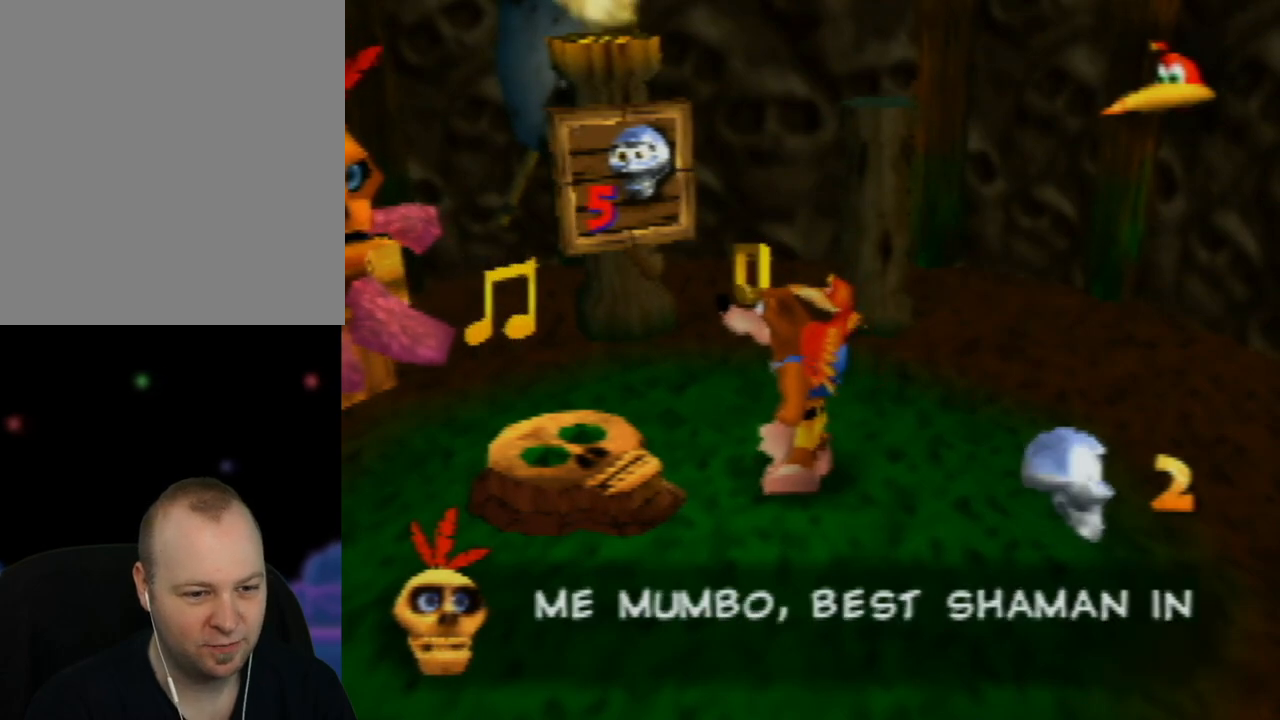
{"buttons": ["A"], "left_stick": "center", "events": []}
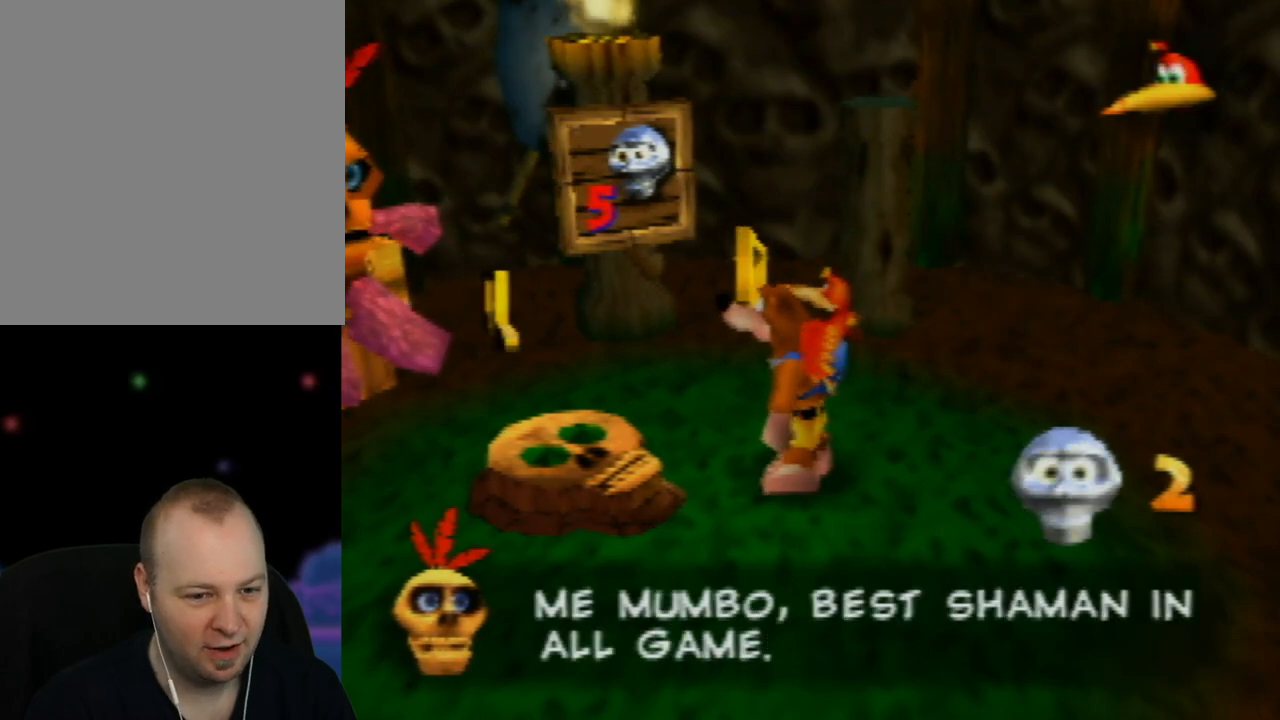
{"buttons": ["A"], "left_stick": "center", "events": []}
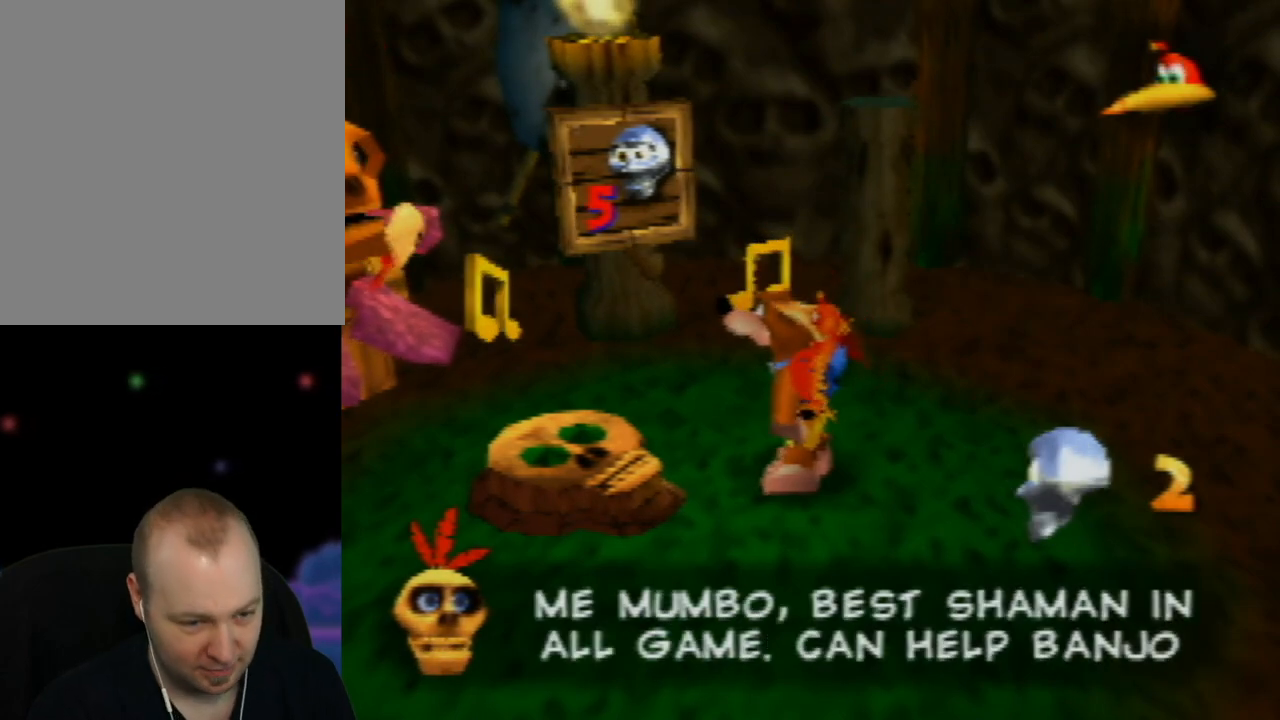
{"buttons": ["A"], "left_stick": "center", "events": []}
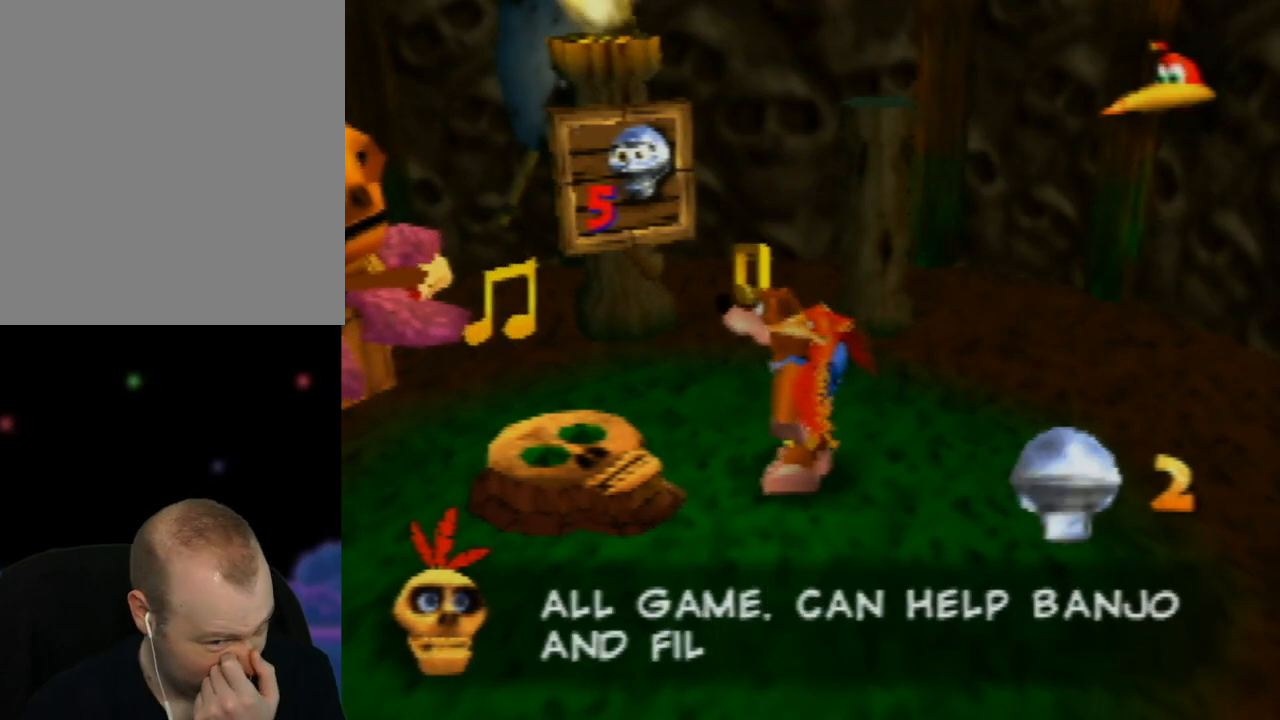
{"buttons": ["A"], "left_stick": "center", "events": []}
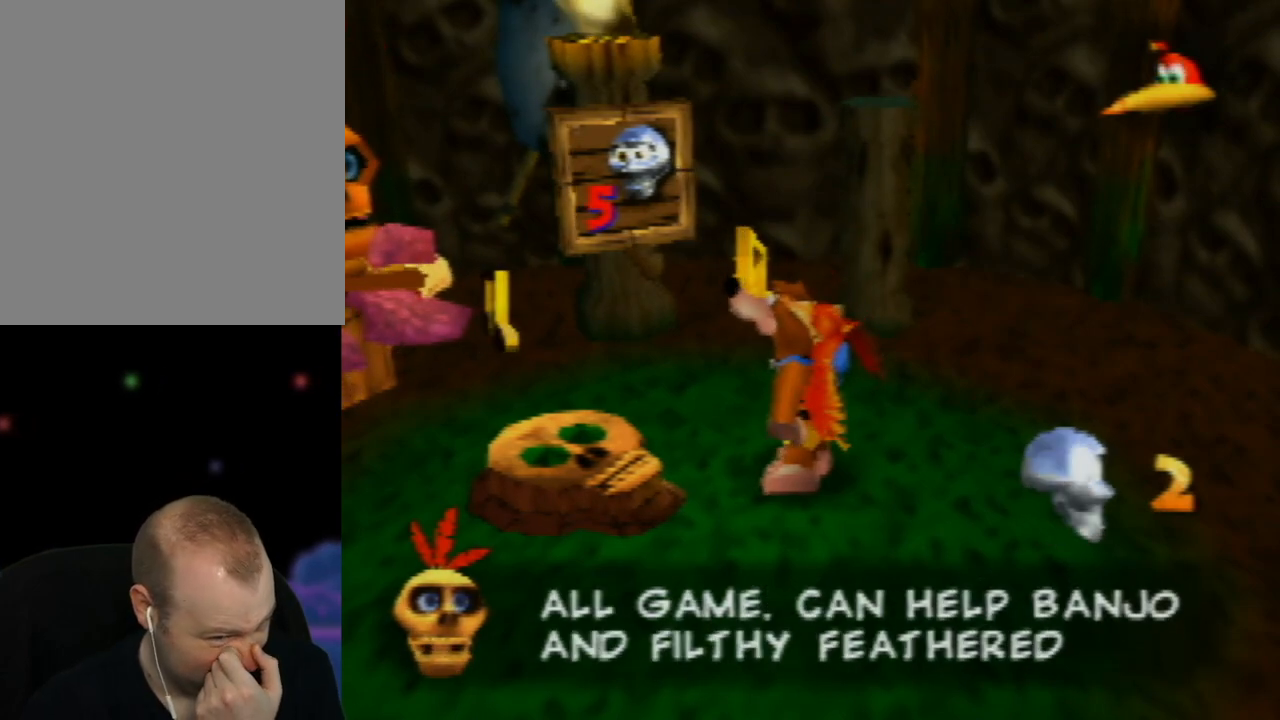
{"buttons": ["A"], "left_stick": "center", "events": []}
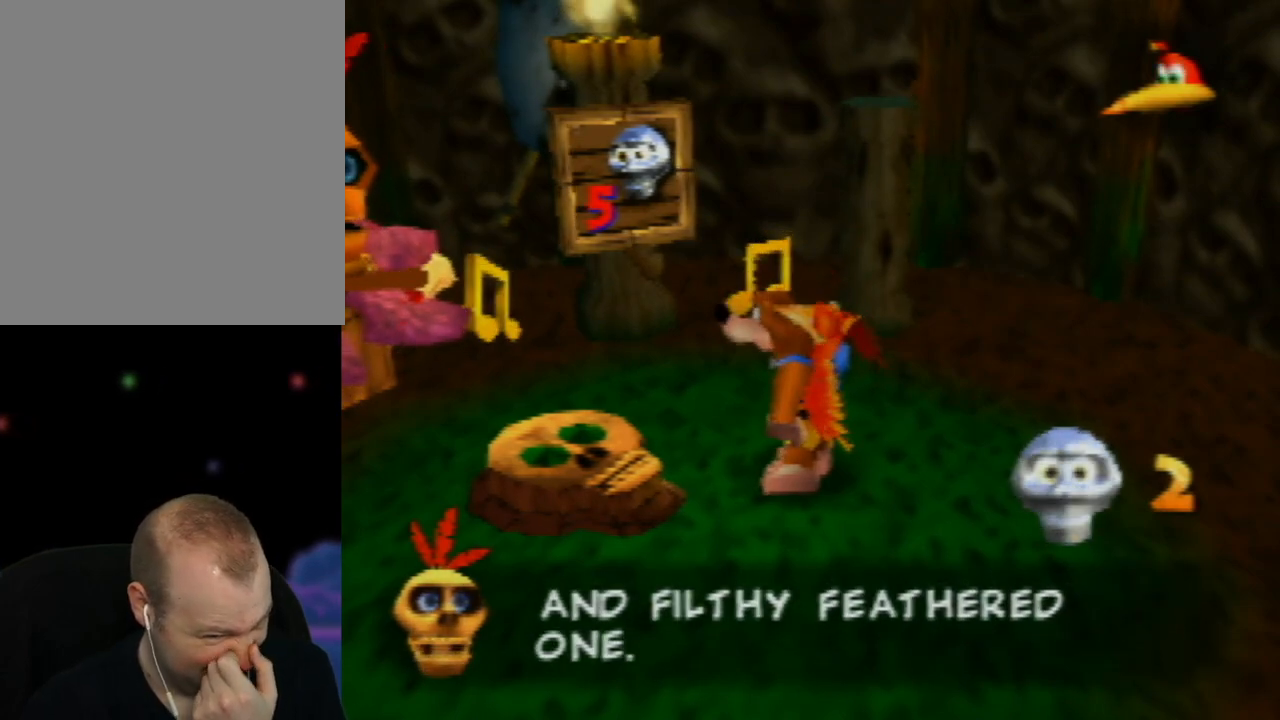
{"buttons": ["A"], "left_stick": "center", "events": []}
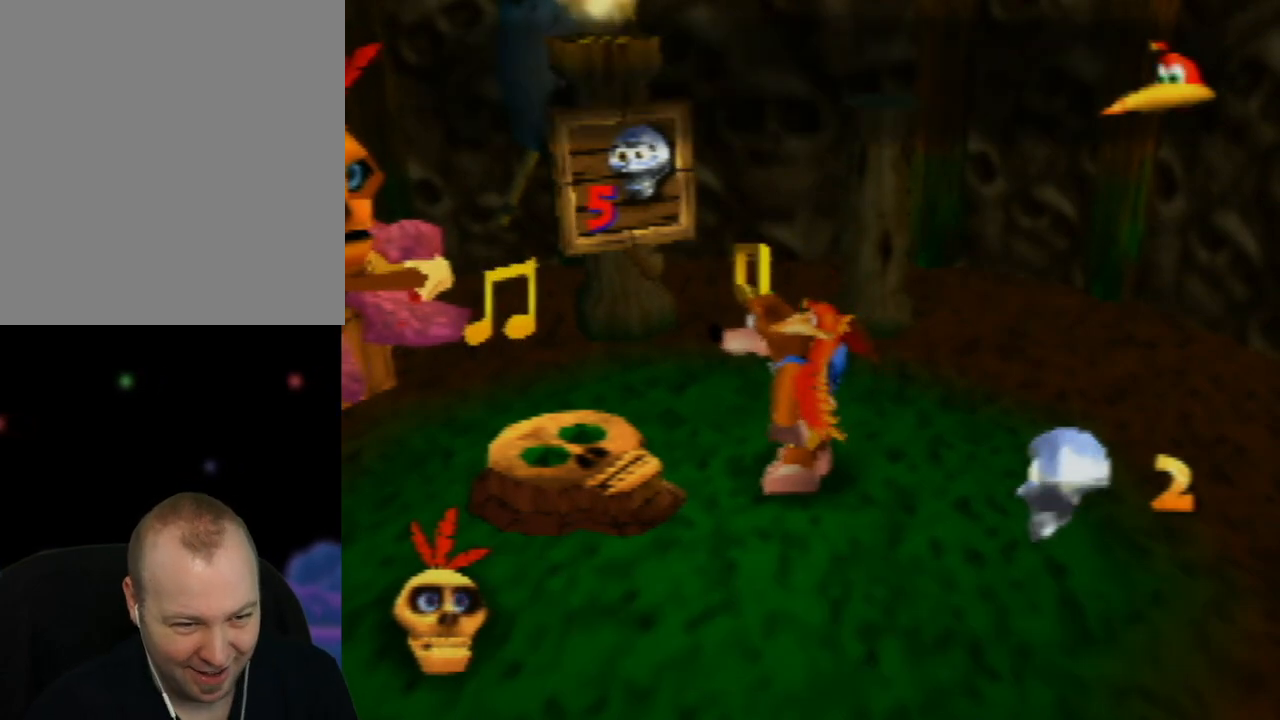
{"buttons": ["A"], "left_stick": "center", "events": []}
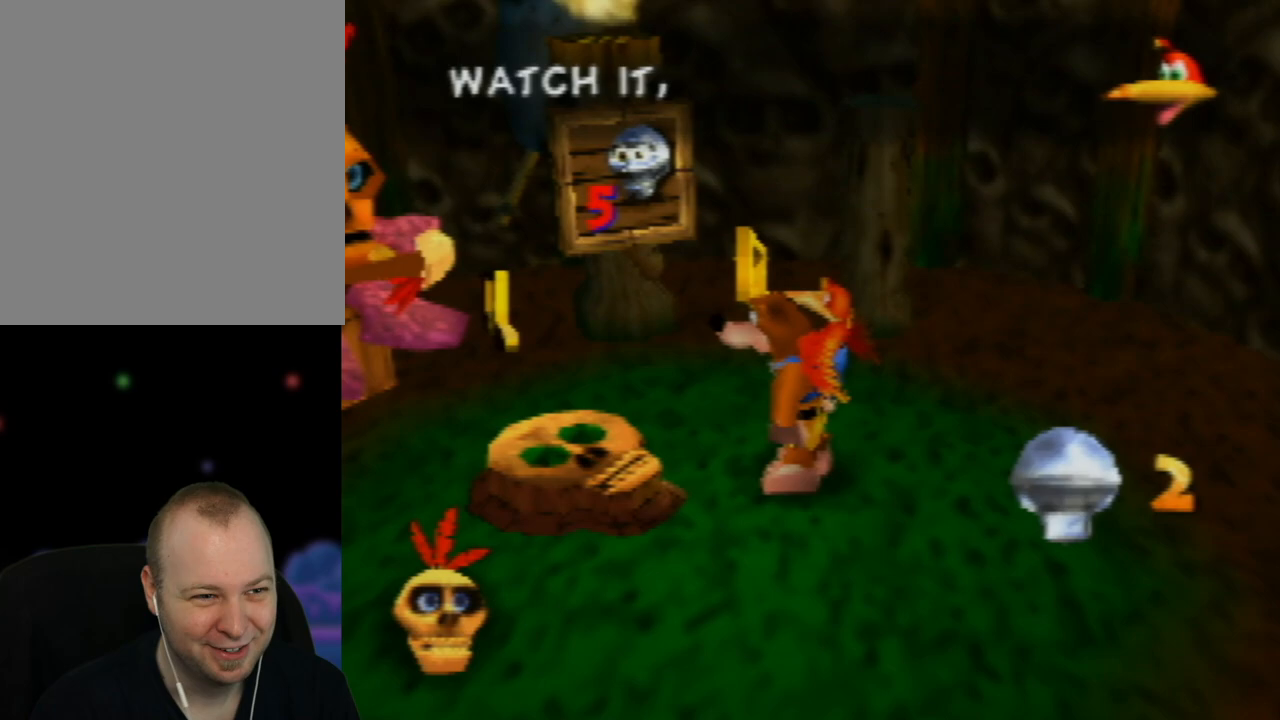
{"buttons": ["A"], "left_stick": "center", "events": []}
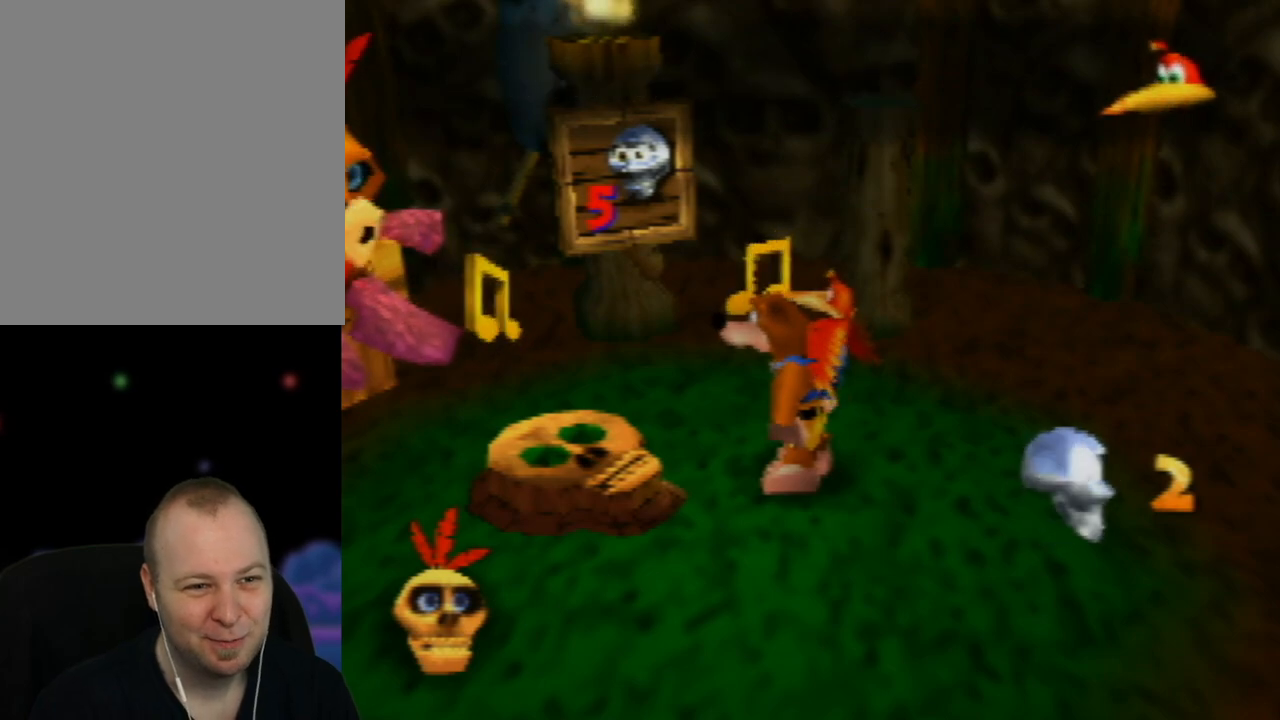
{"buttons": ["A"], "left_stick": "center", "events": []}
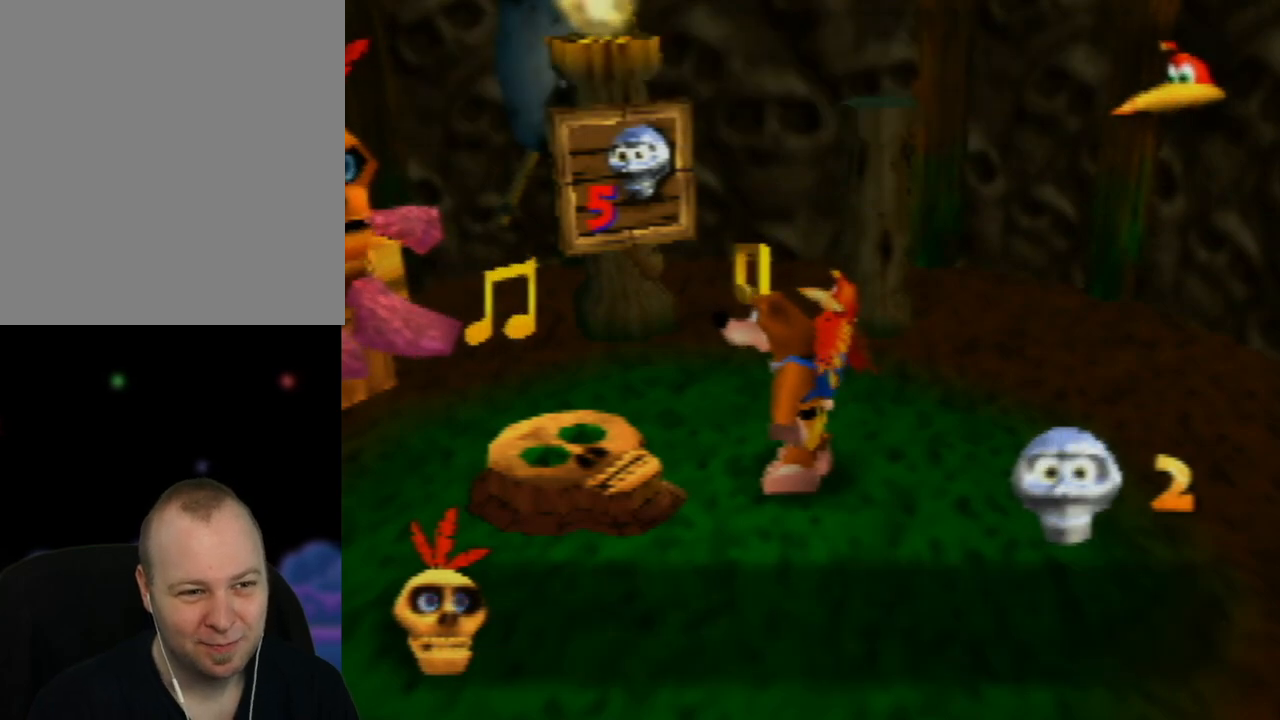
{"buttons": ["A"], "left_stick": "center", "events": []}
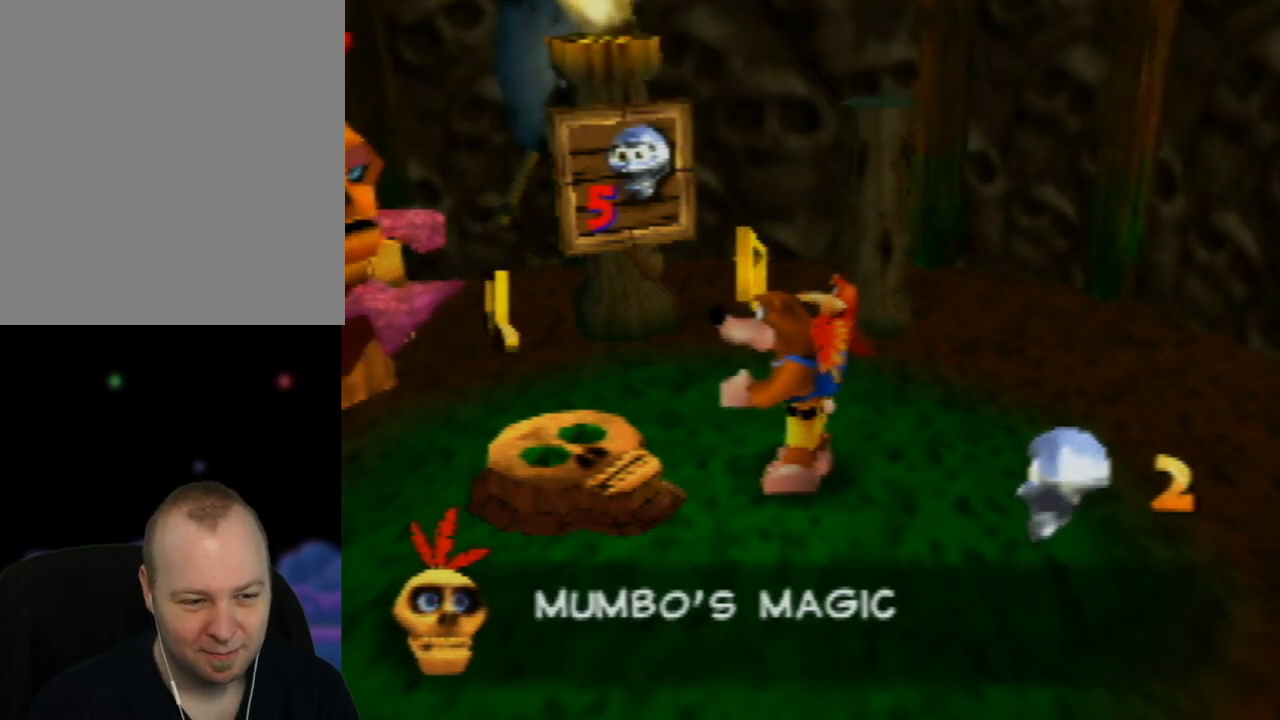
{"buttons": ["A"], "left_stick": "center", "events": []}
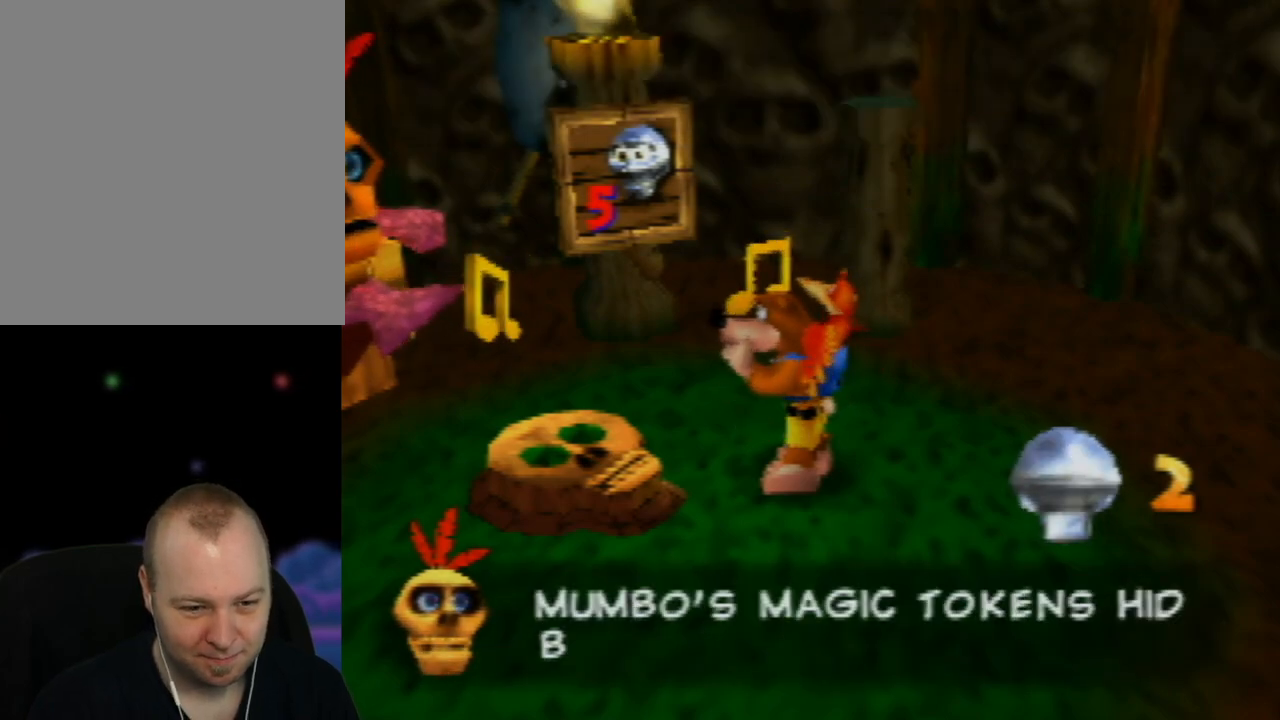
{"buttons": ["A"], "left_stick": "center", "events": []}
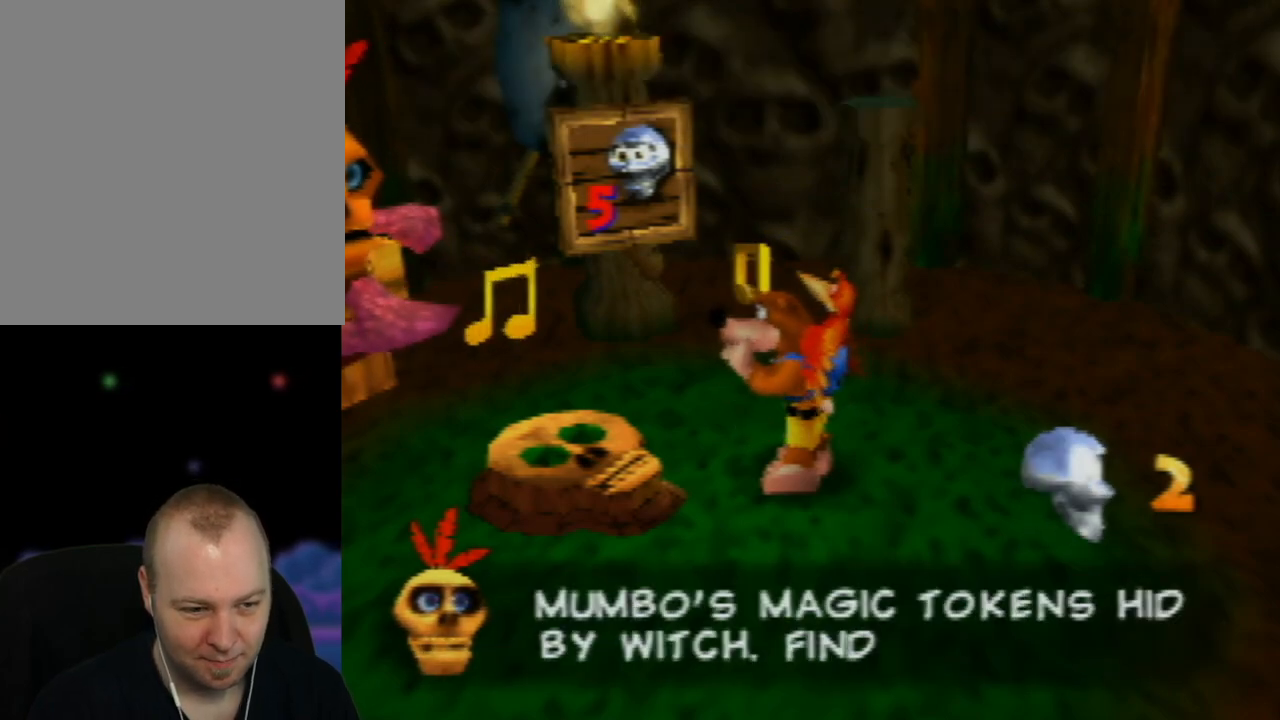
{"buttons": ["A"], "left_stick": "center", "events": []}
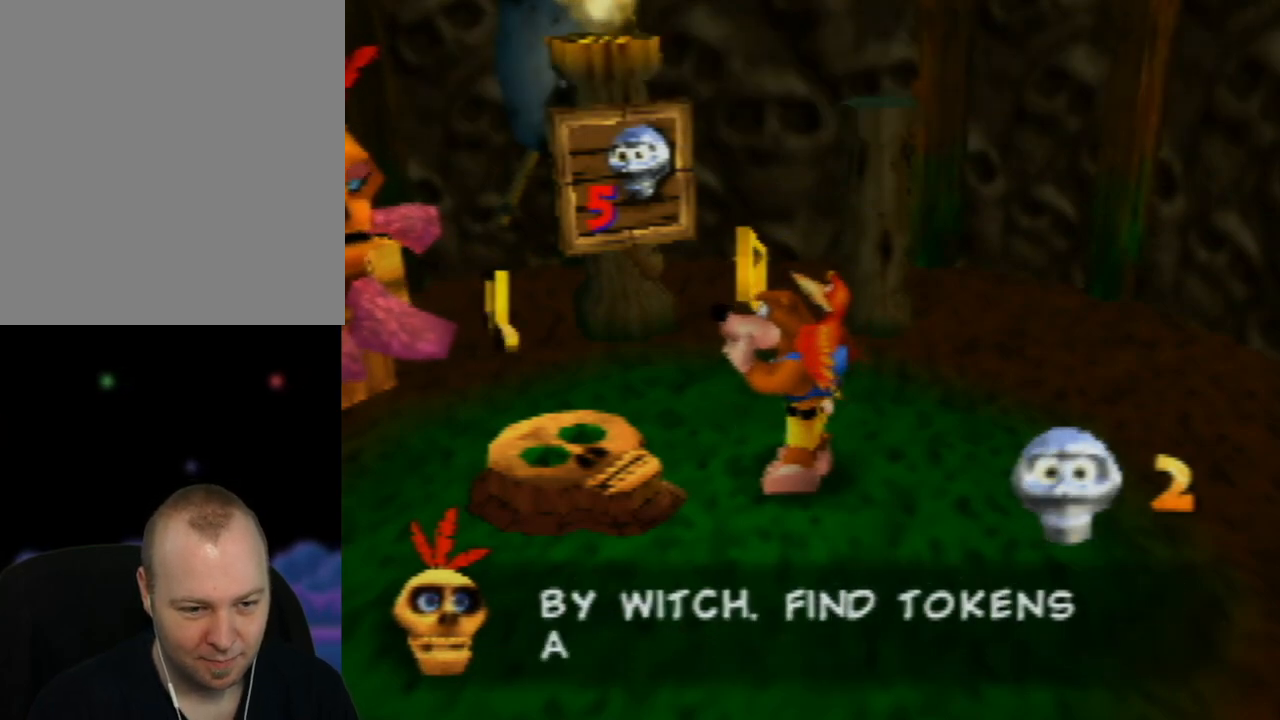
{"buttons": ["A"], "left_stick": "center", "events": []}
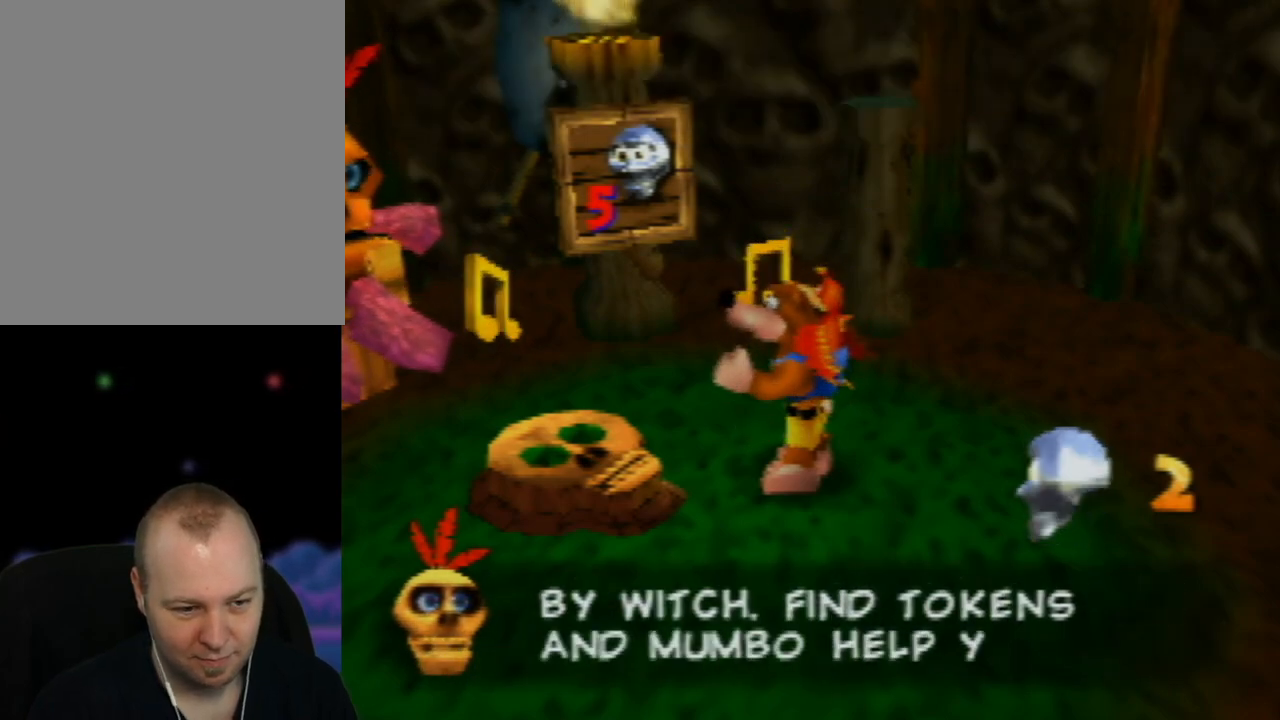
{"buttons": ["A"], "left_stick": "center", "events": []}
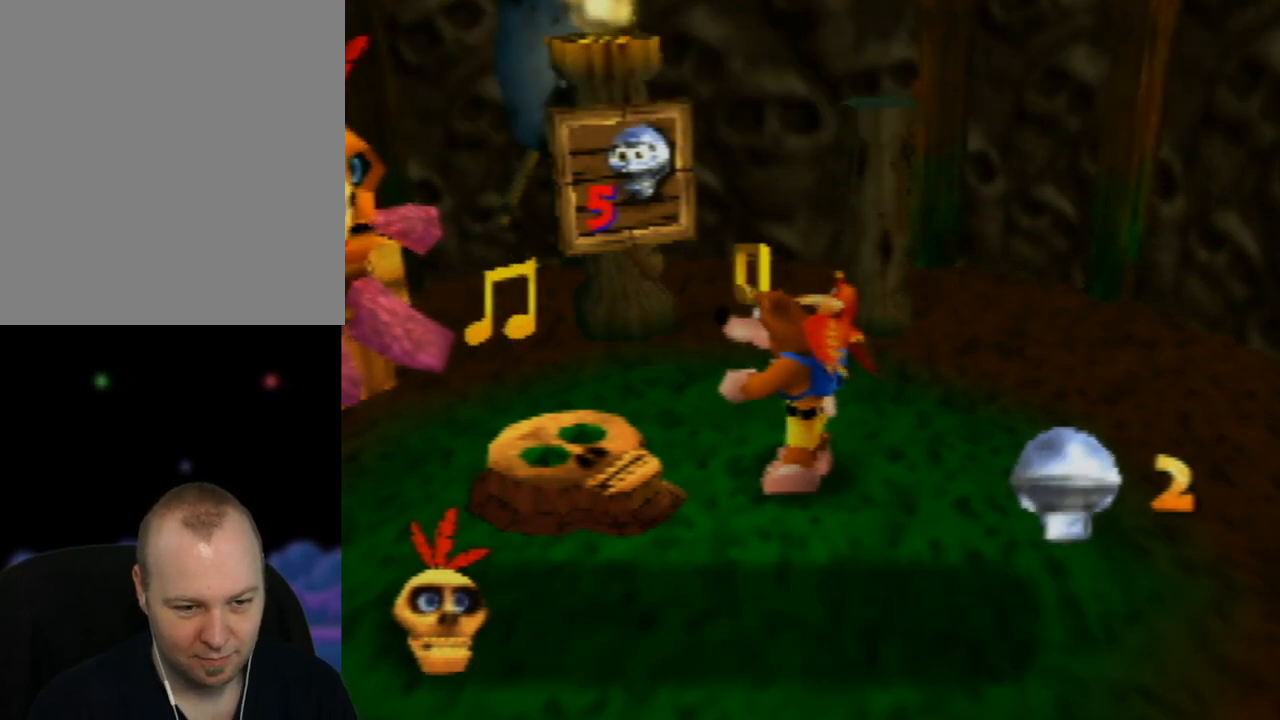
{"buttons": ["A"], "left_stick": "center", "events": []}
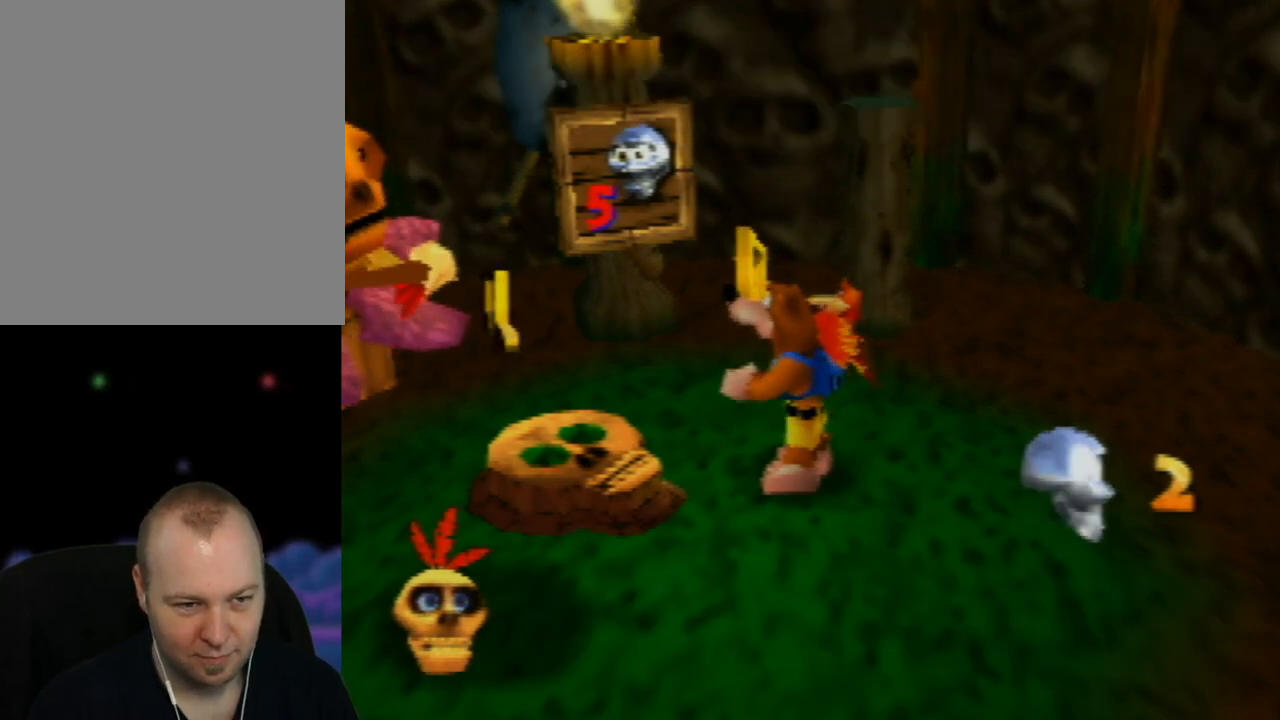
{"buttons": ["A"], "left_stick": "up", "events": [[33, "A", "up"], [50, "left_stick", "up-left"], [117, "left_stick", "up"], [450, "A", "down"]]}
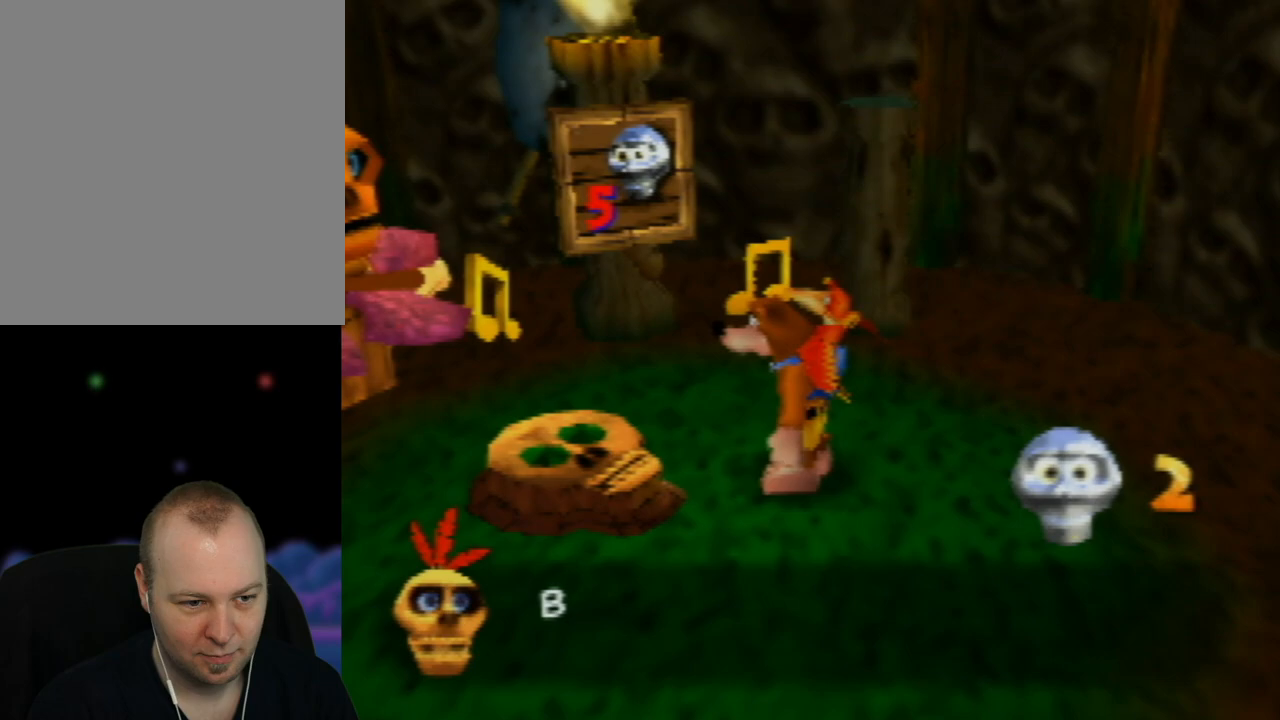
{"buttons": ["A"], "left_stick": "center", "events": [[33, "left_stick", "center"]]}
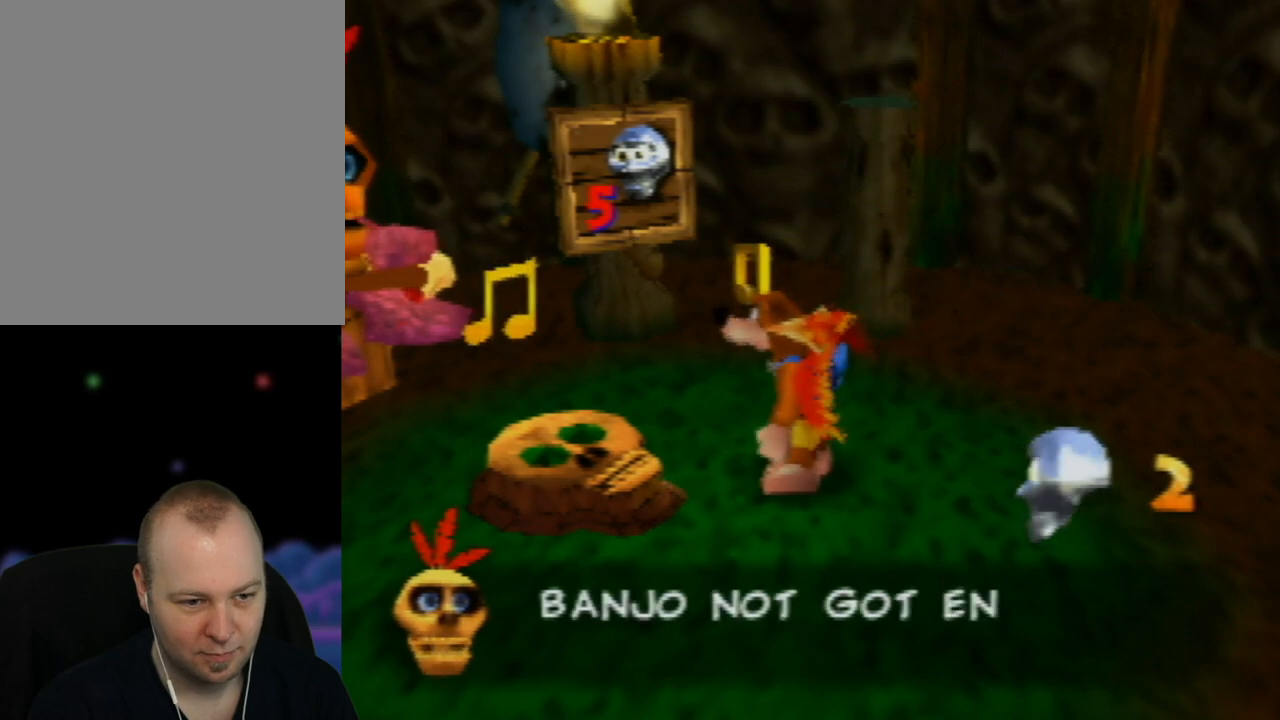
{"buttons": ["A"], "left_stick": "center", "events": []}
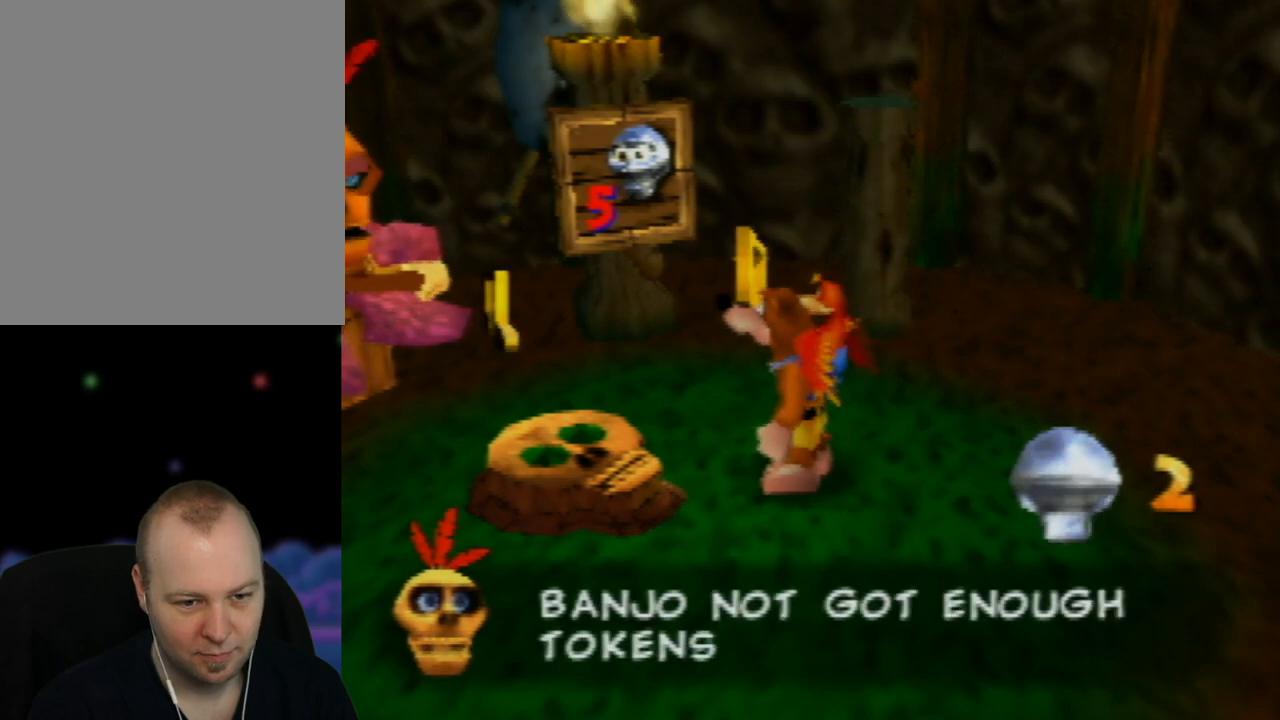
{"buttons": ["A"], "left_stick": "center", "events": []}
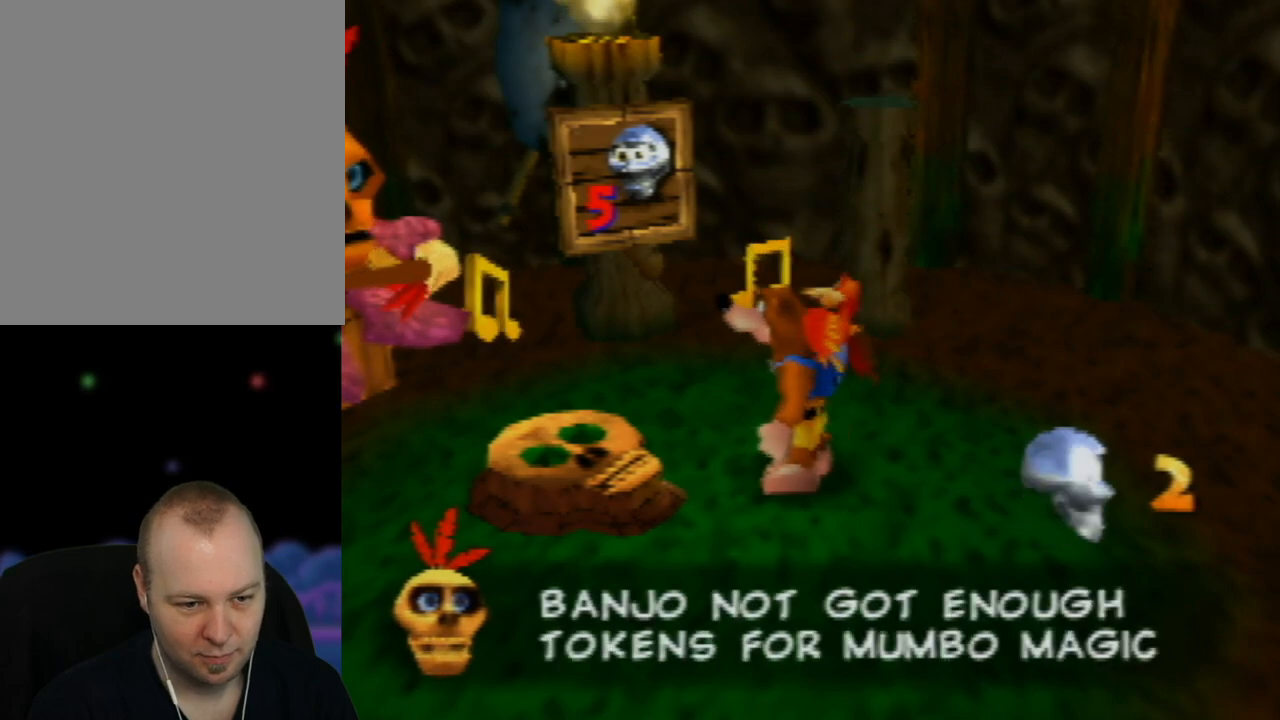
{"buttons": ["A"], "left_stick": "center", "events": []}
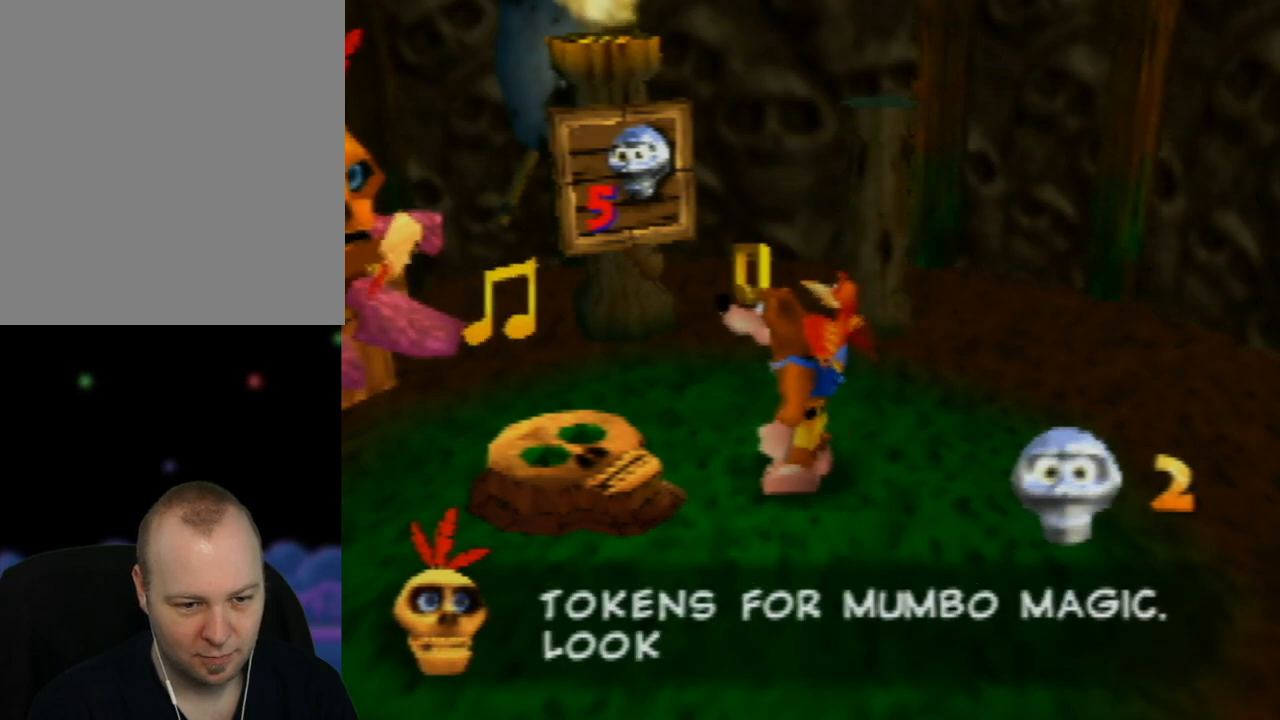
{"buttons": ["A"], "left_stick": "center", "events": []}
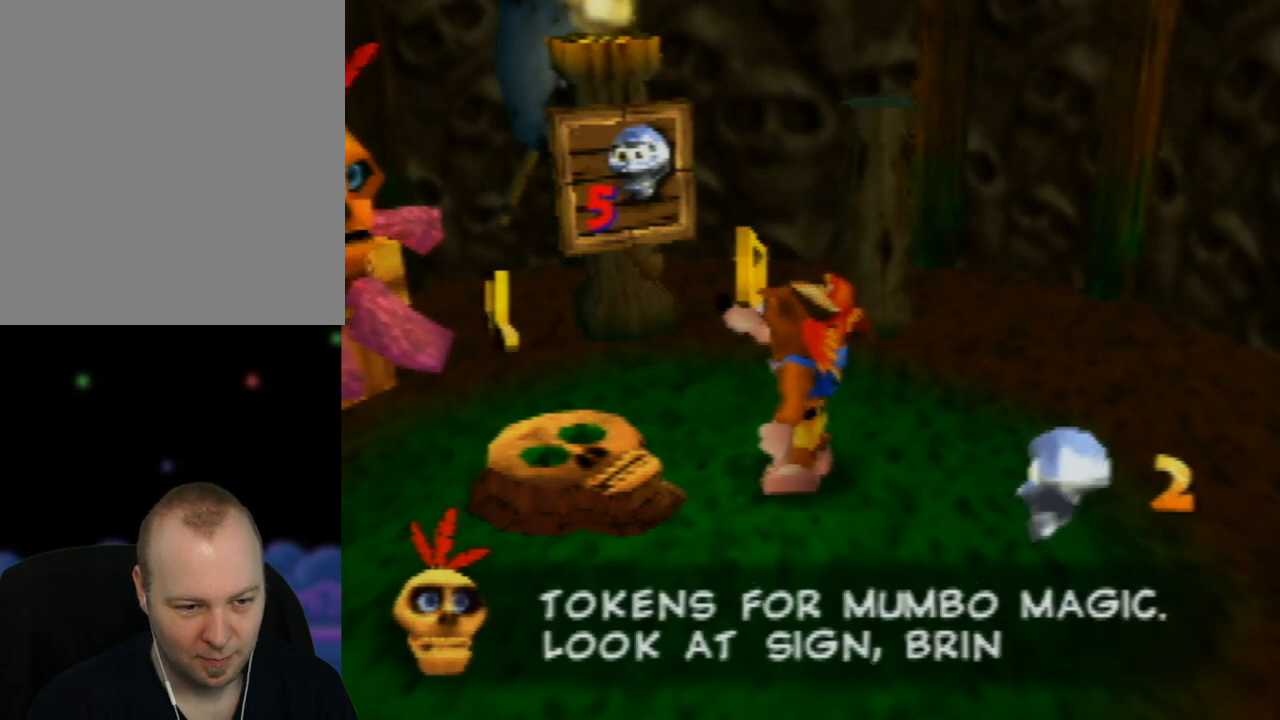
{"buttons": ["A"], "left_stick": "center", "events": []}
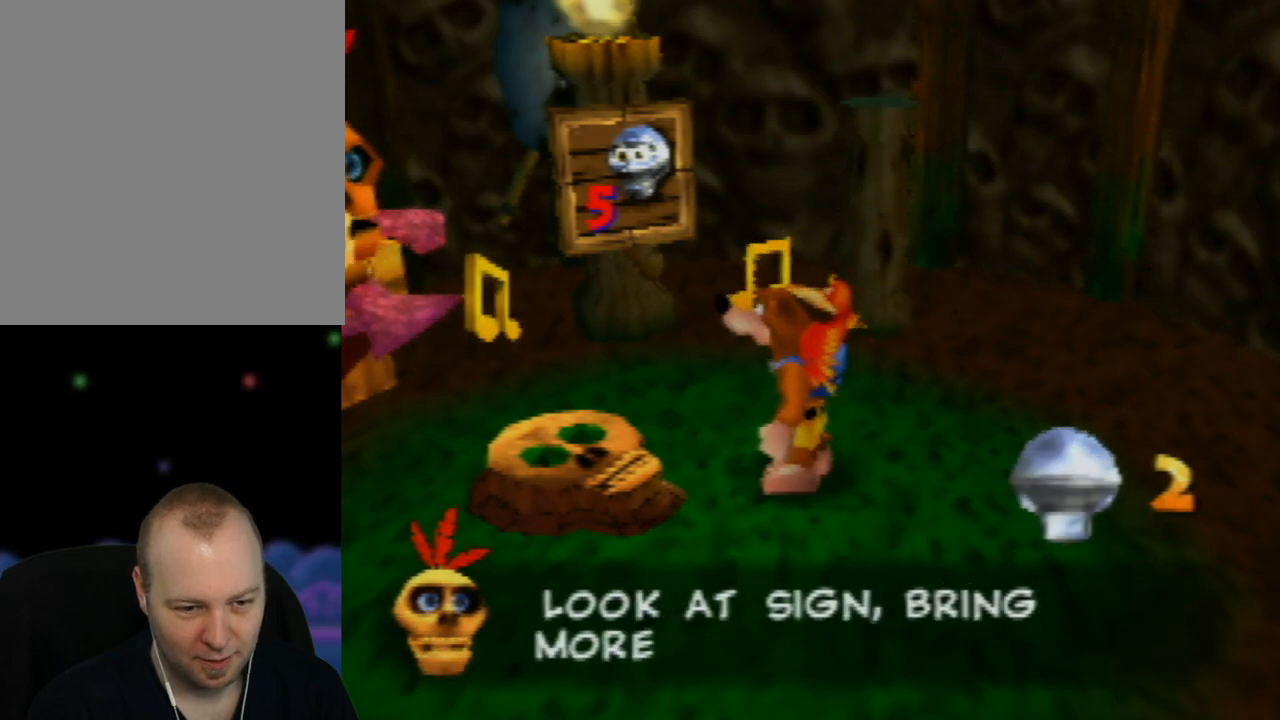
{"buttons": ["A"], "left_stick": "center", "events": []}
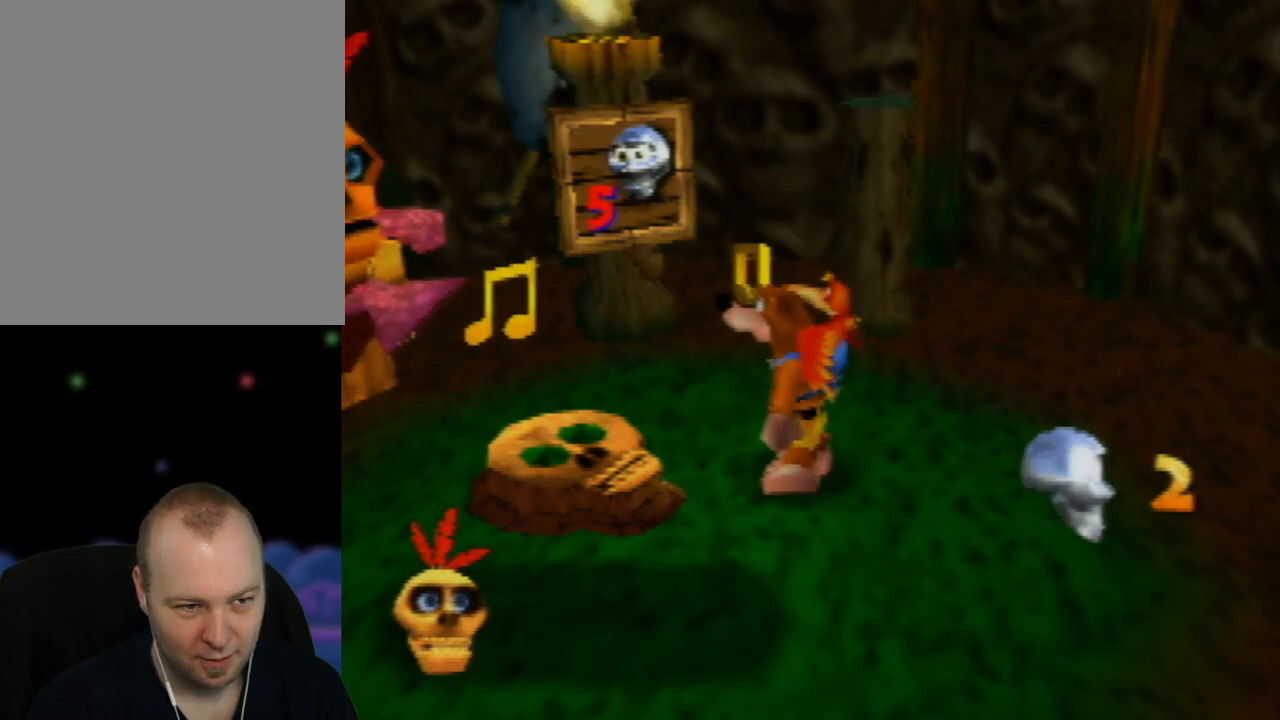
{"buttons": [], "left_stick": "up", "events": [[150, "left_stick", "up"], [183, "A", "up"]]}
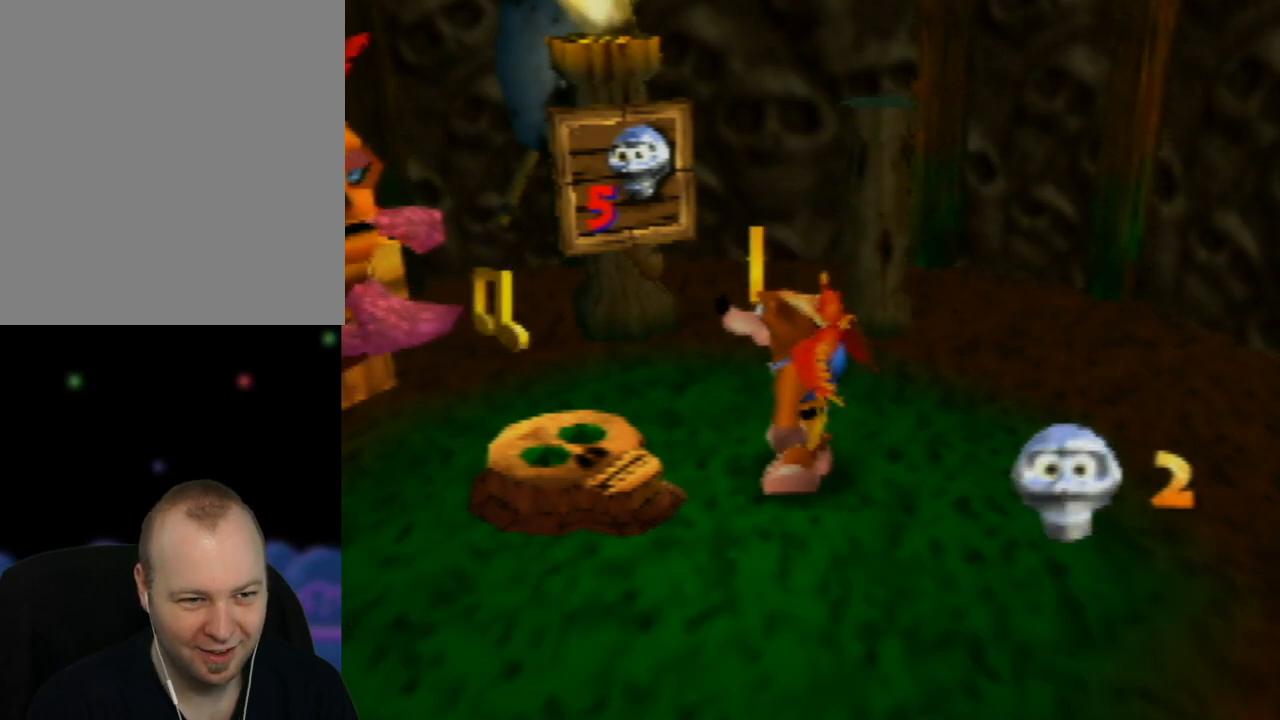
{"buttons": [], "left_stick": "up", "events": [[267, "left_stick", "up-left"], [400, "left_stick", "up"]]}